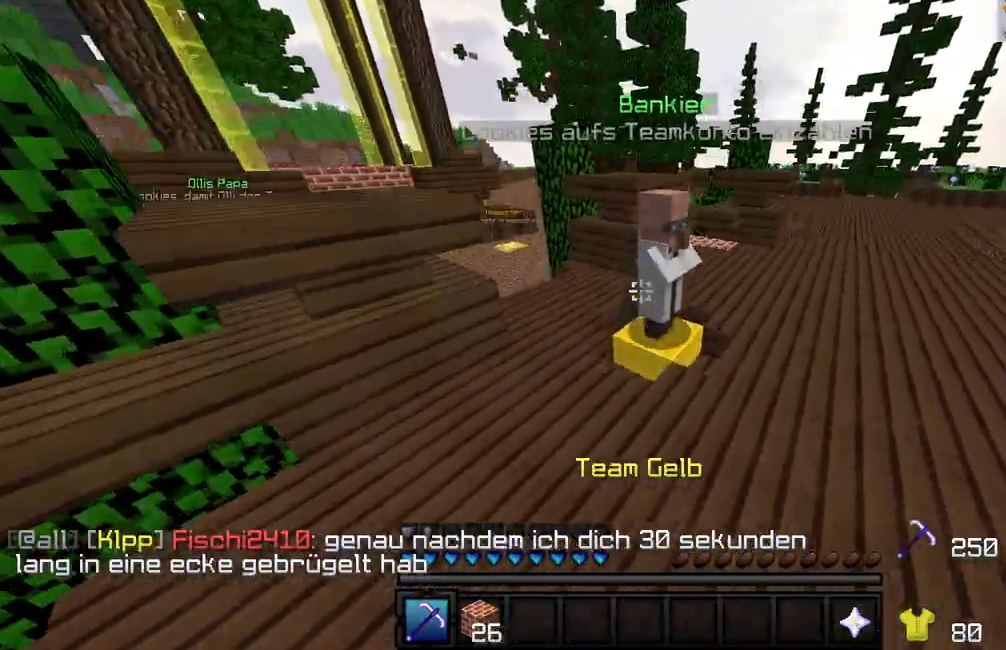
Gameplay with keyboard and mouse; each line is a JSON object with the keys and mouse buttons held at the frame after it. "events" lists presses ("down") and releases ("up") of "d", "s", "w" and "mouse_right" between this image and that frame as [ms after this image, input, new state], when the widget could be followed in between; "a" and "mouse_left" appear only as held states. "mouse_left", "mouse_right" = the "left", "right" buttons of the "mouse" list. No other keys are recorded. Fast repeated clicks can show as one long hold. Mouse movement is not recorded.
{"keys": [], "mouse": []}
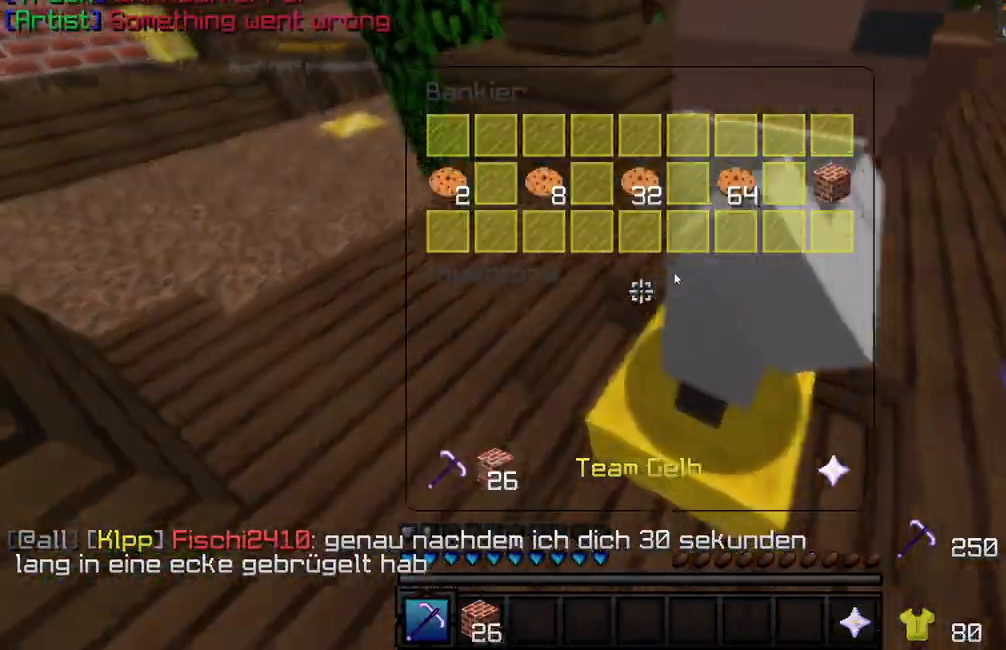
{"keys": [], "mouse": ["left"]}
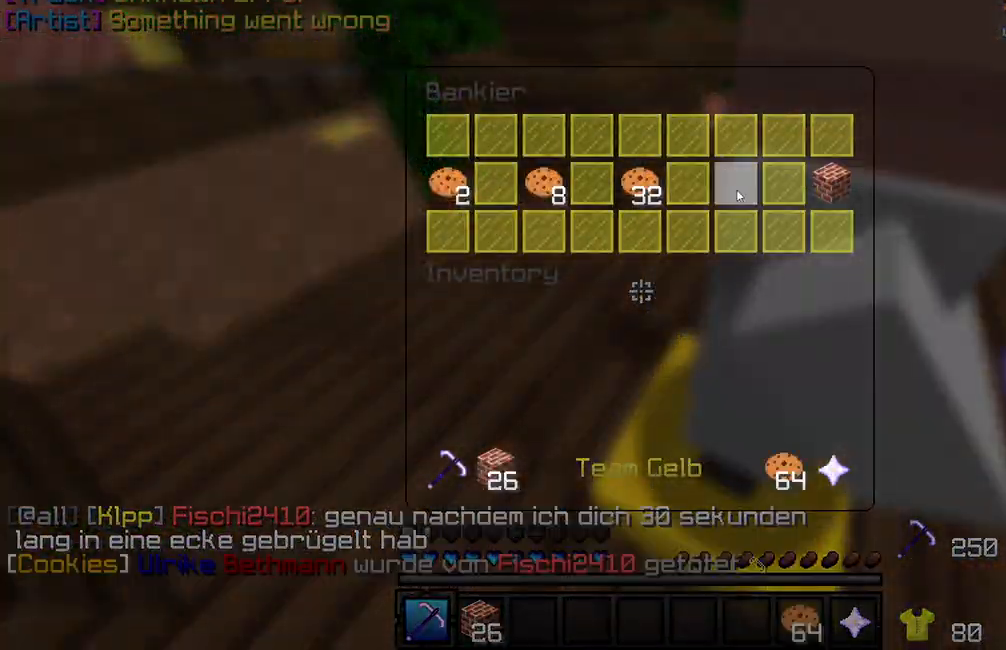
{"keys": [], "mouse": []}
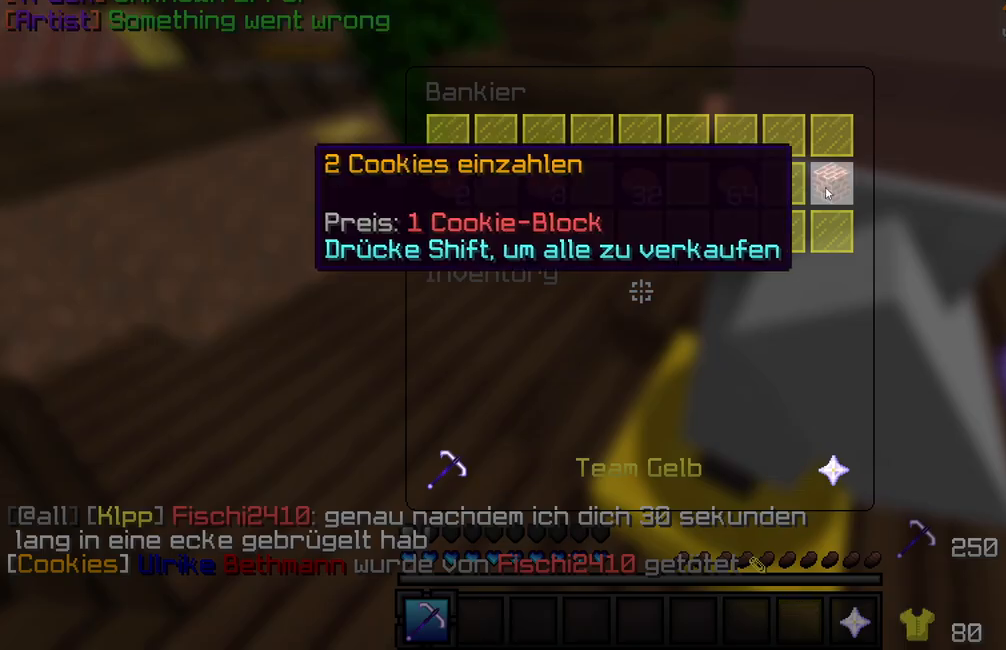
{"keys": [], "mouse": [], "events": []}
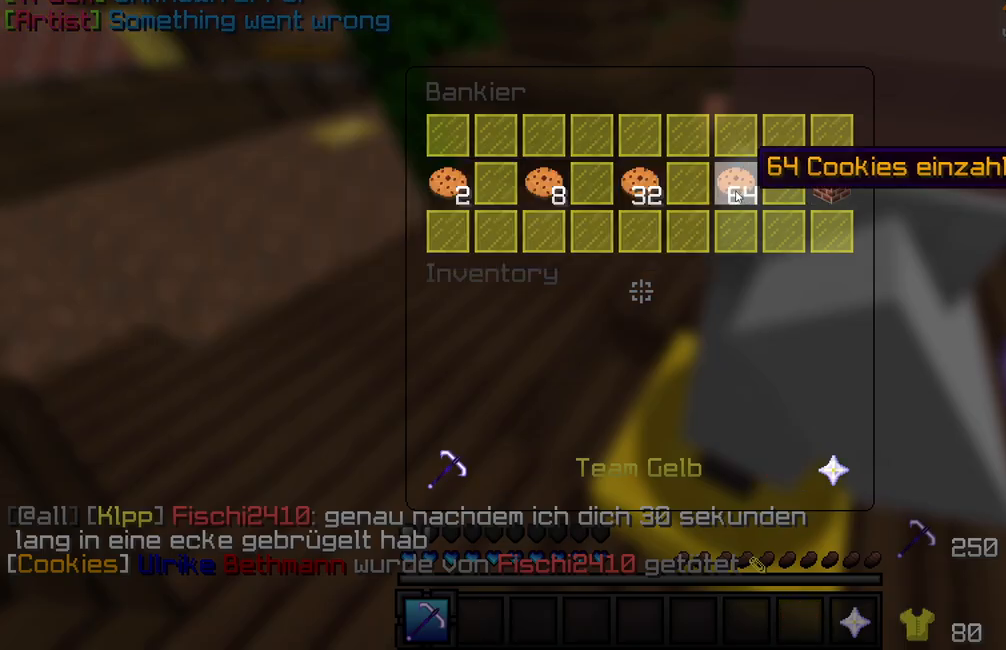
{"keys": ["w"], "mouse": [], "events": [[250, "w", "down"]]}
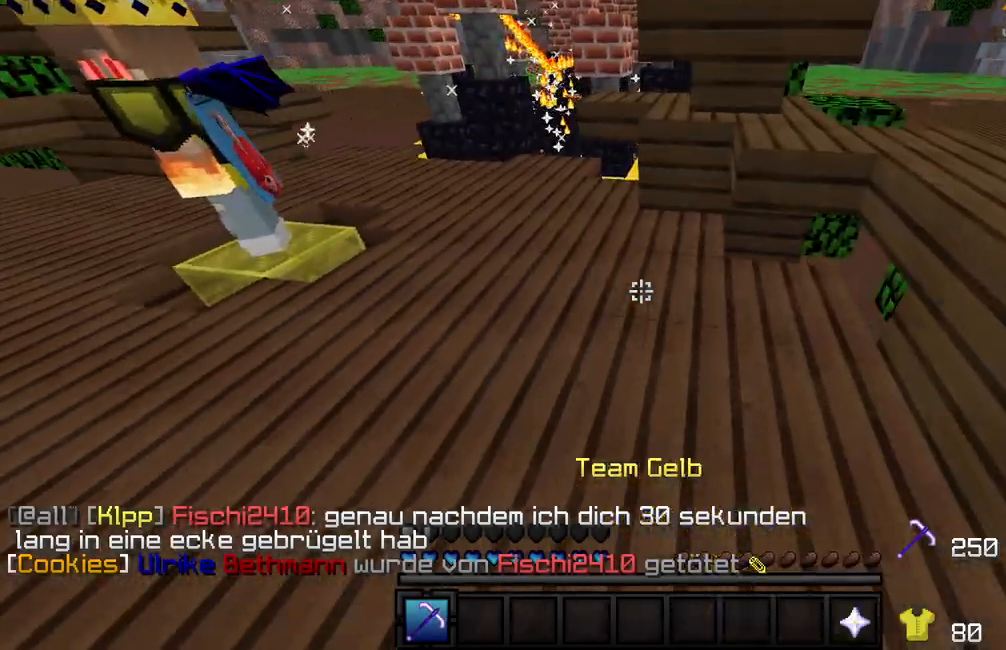
{"keys": ["w"], "mouse": [], "events": []}
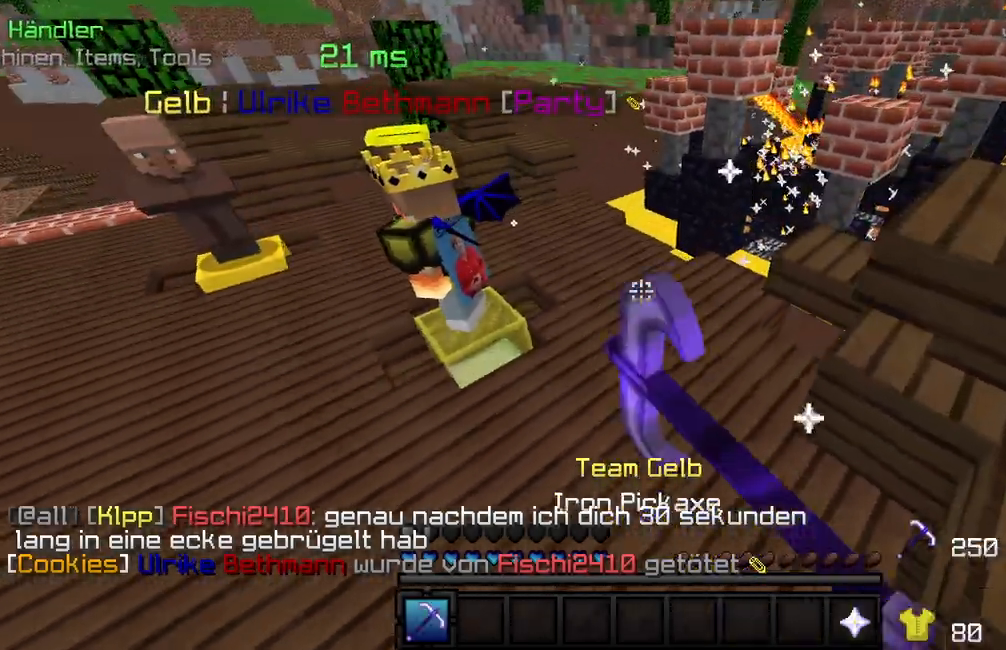
{"keys": ["w"], "mouse": [], "events": []}
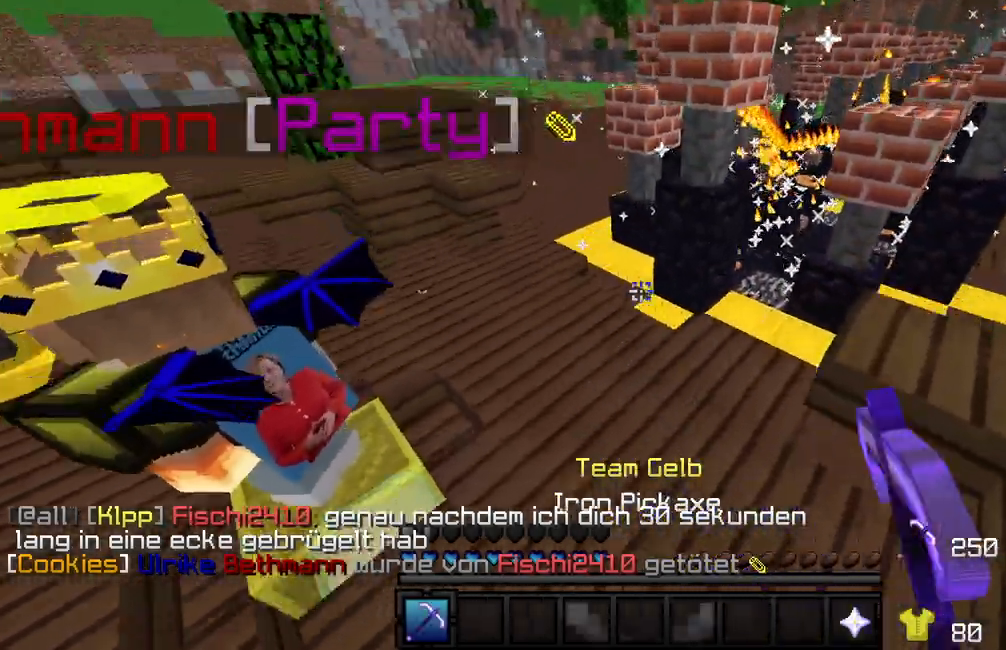
{"keys": ["w"], "mouse": ["left"]}
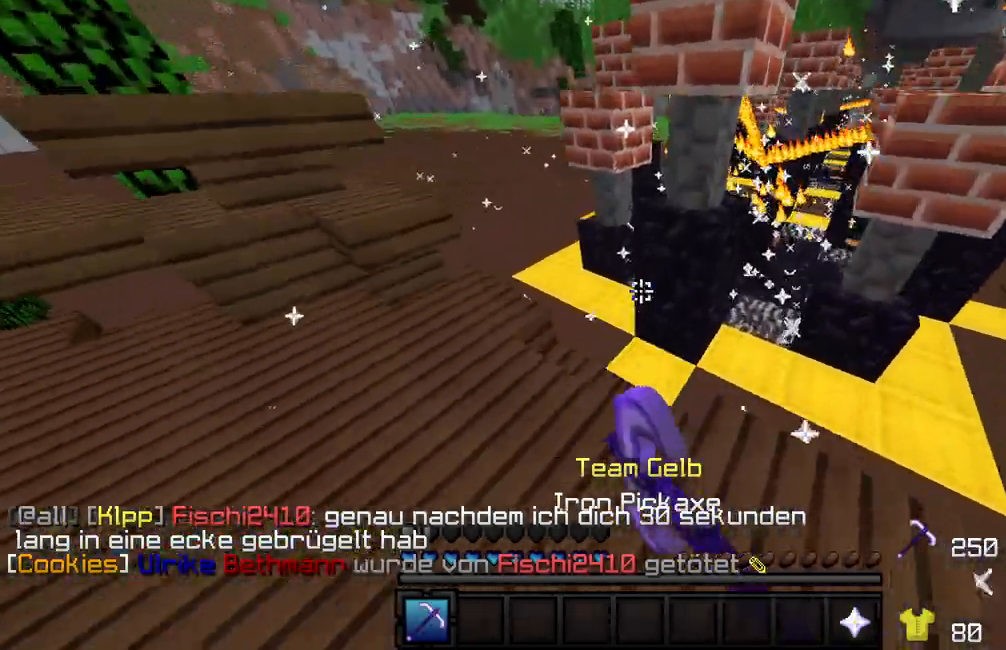
{"keys": ["a", "w"], "mouse": ["left"]}
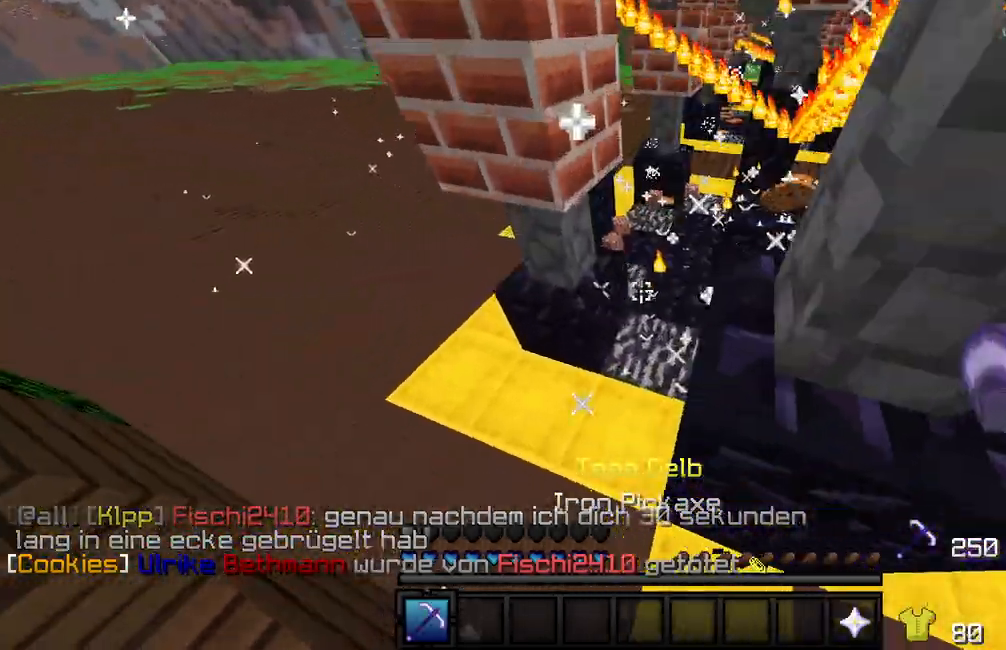
{"keys": ["d", "w"], "mouse": ["left"]}
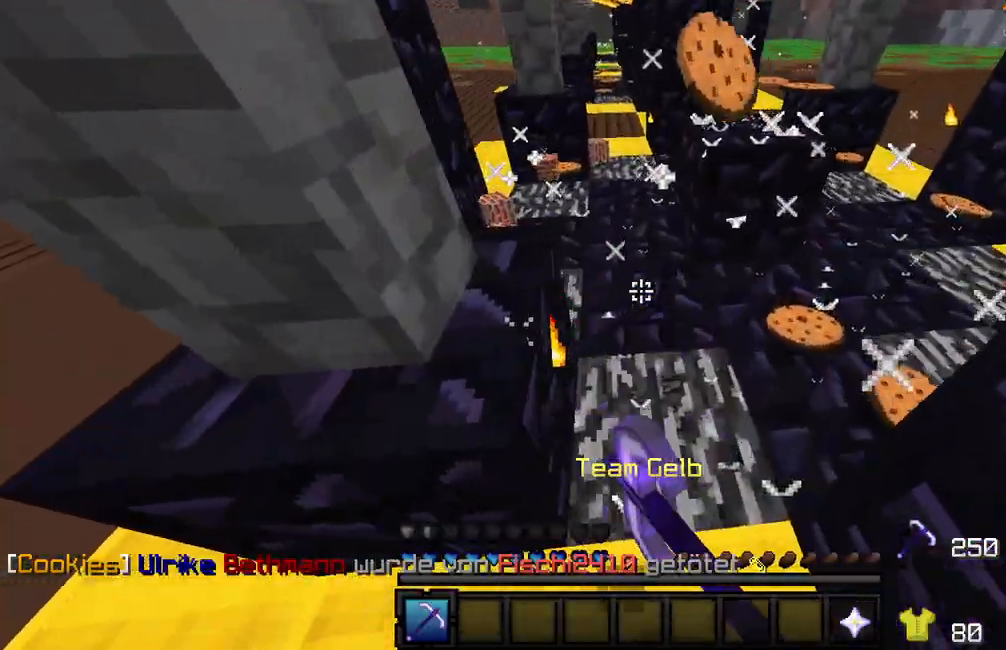
{"keys": [], "mouse": []}
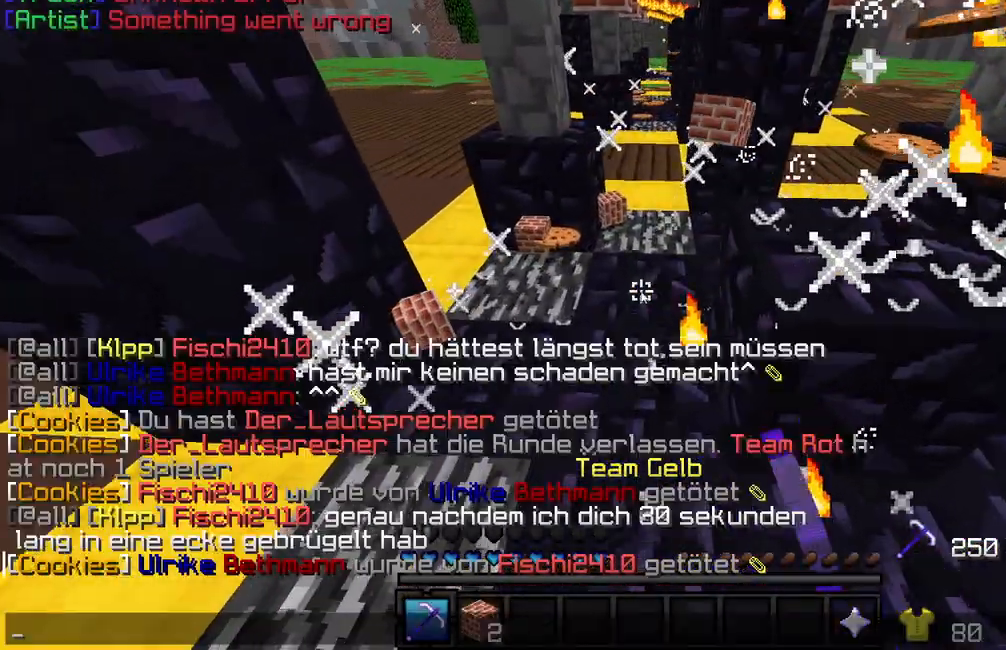
{"keys": [], "mouse": [], "events": []}
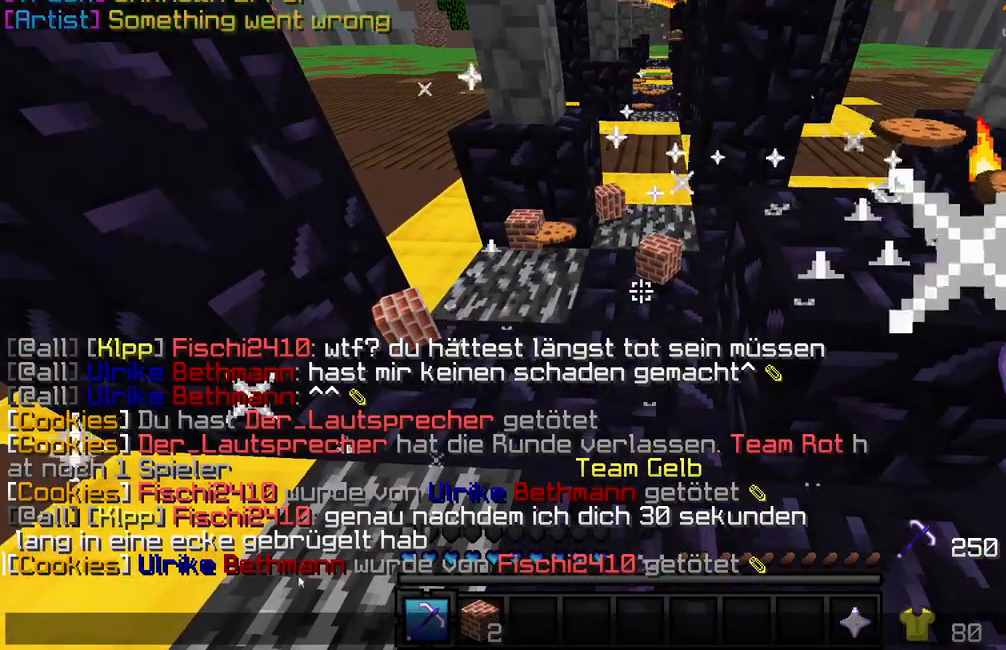
{"keys": [], "mouse": [], "events": []}